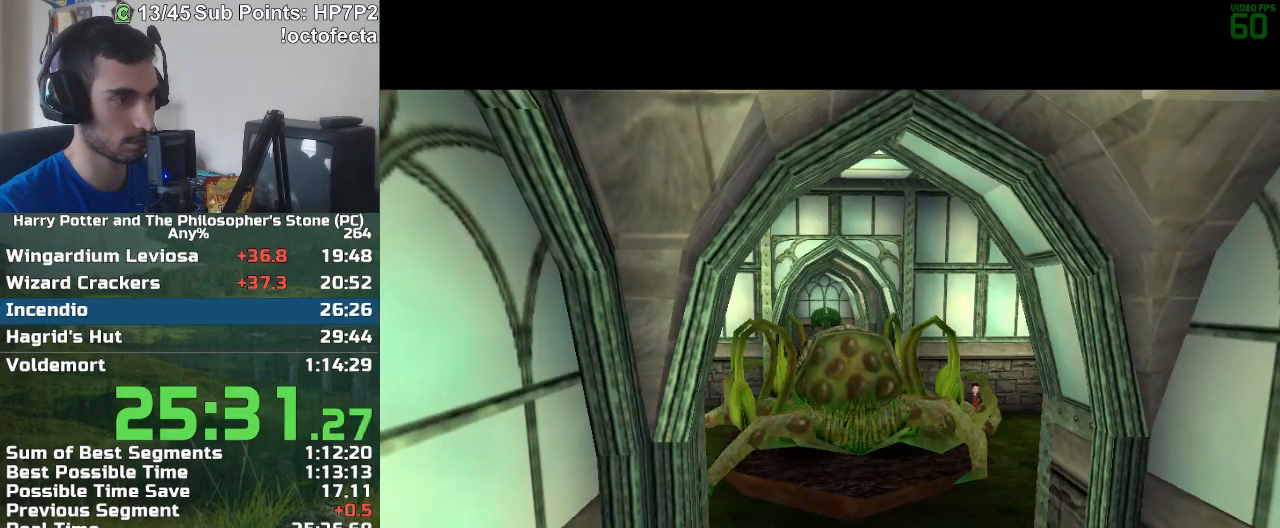
Gameplay with keyboard and mouse; each line is a JSON object with the keys and mouse buttons held at the frame after it. "events" lists presses ("down") and releases ("up") of "a", "d", "down", "e", "escape", "f", "f1", "f2", "f4", "left", "q", "r", "right", "s", "shift", "space", "tab", "up", "w", "mouse_left" and "mouse_right" between this image and that frame as [ms after this image, input, new state], when the widget could be followed in between. "mouse_left", "mouse_right" = the "left", "right" buttons of the "mouse" list. No other keys are recorded. Mouse movement is not recorded.
{"keys": ["d"], "mouse": [], "events": [[333, "s", "up"]]}
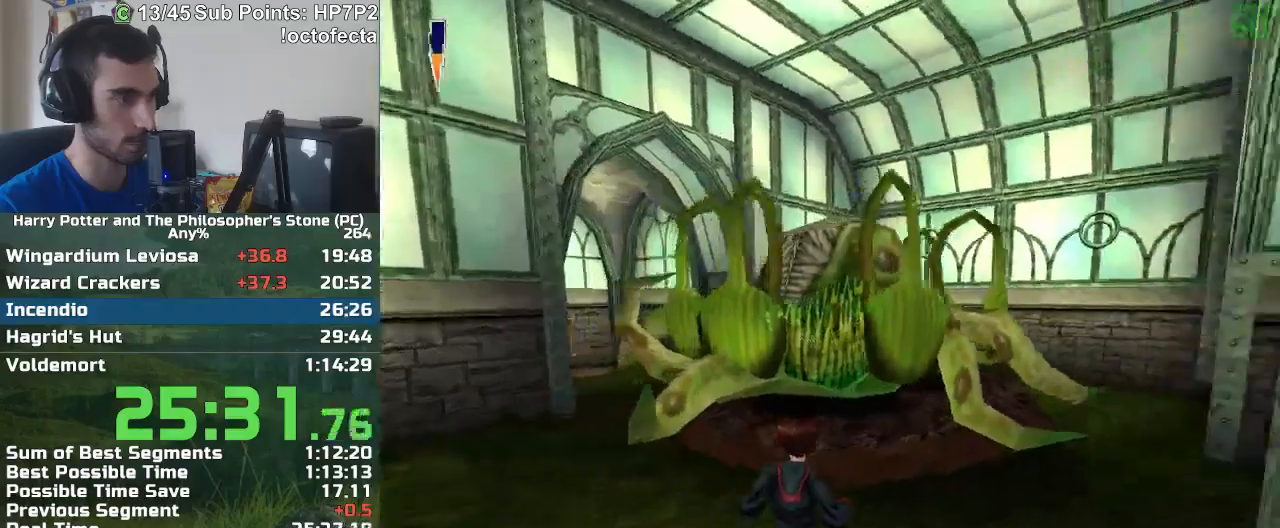
{"keys": ["d", "w"], "mouse": [], "events": [[150, "w", "down"]]}
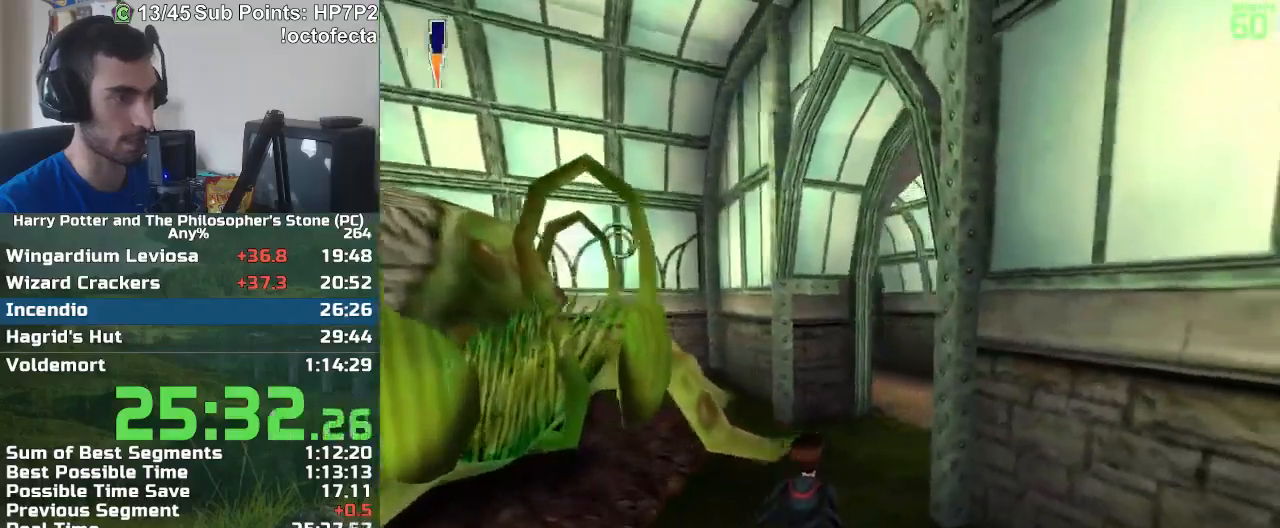
{"keys": ["w"], "mouse": [], "events": [[217, "d", "up"]]}
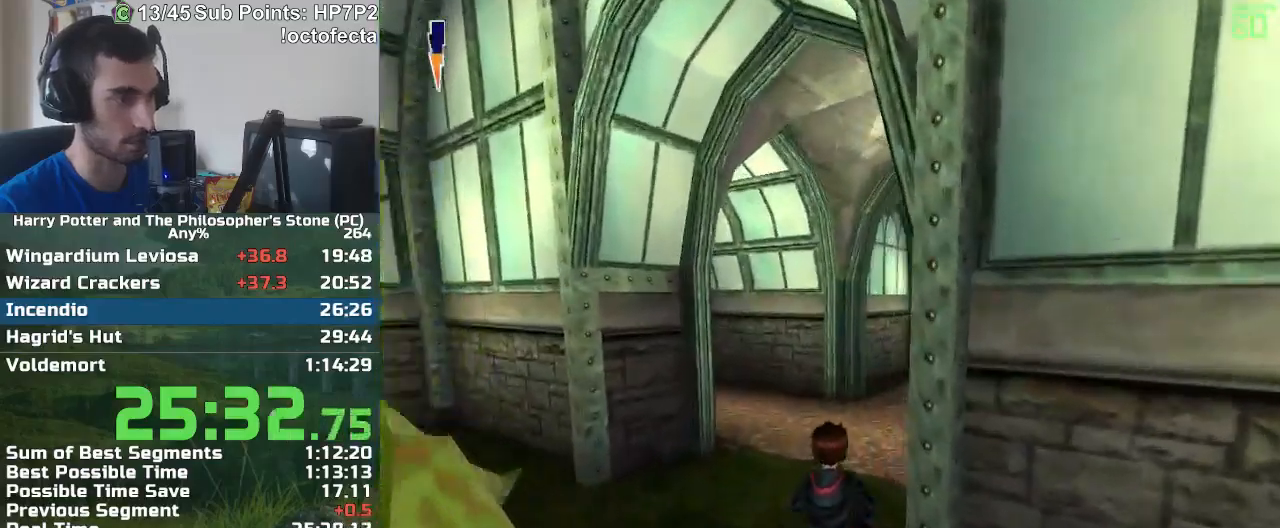
{"keys": ["w"], "mouse": [], "events": []}
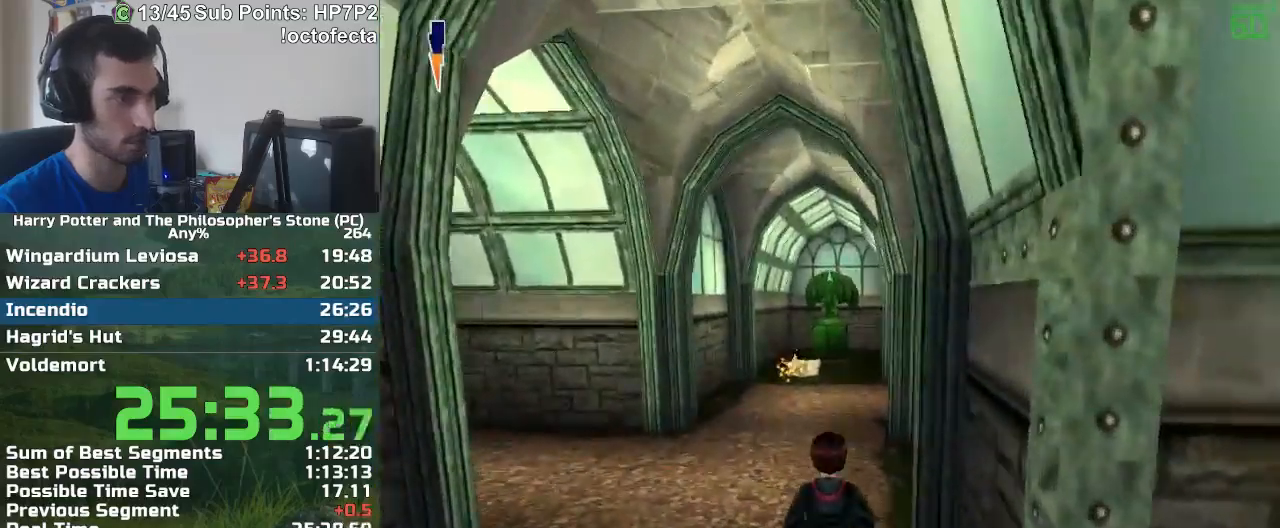
{"keys": ["w"], "mouse": [], "events": []}
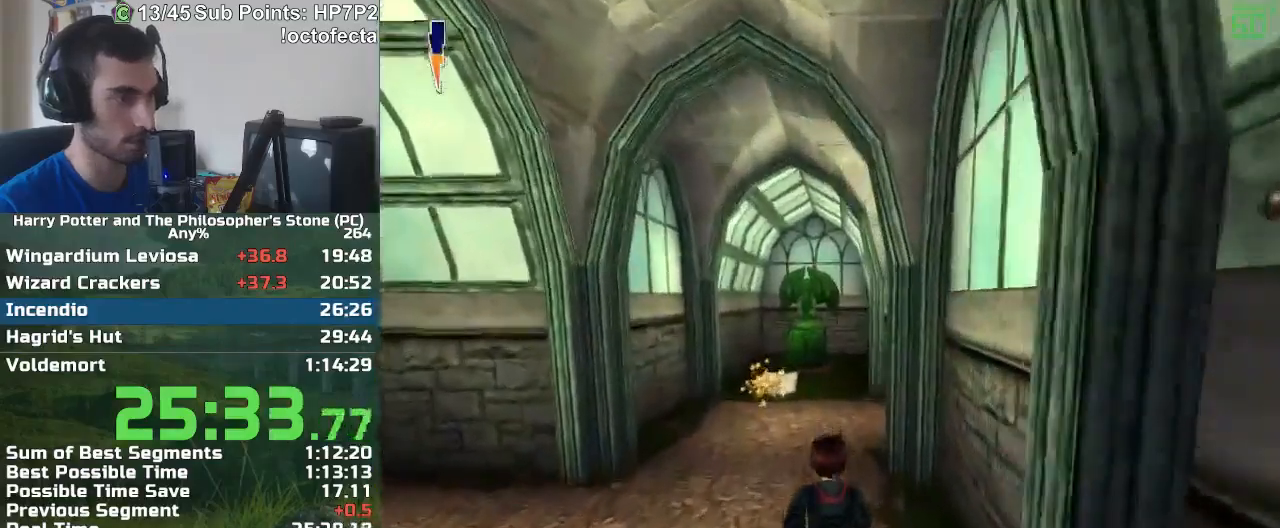
{"keys": ["w"], "mouse": [], "events": []}
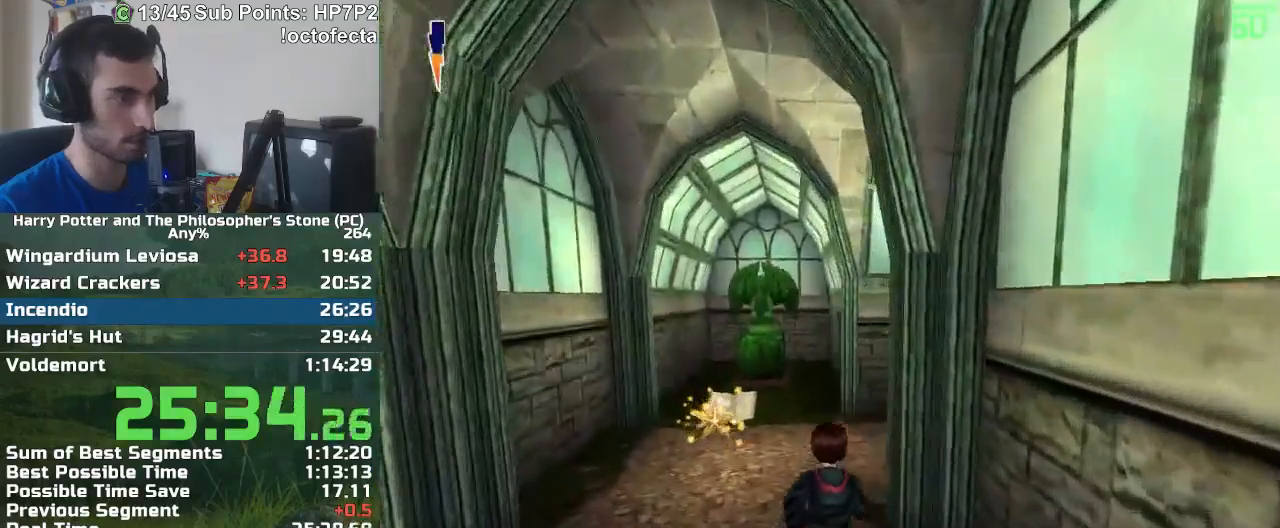
{"keys": ["w"], "mouse": [], "events": []}
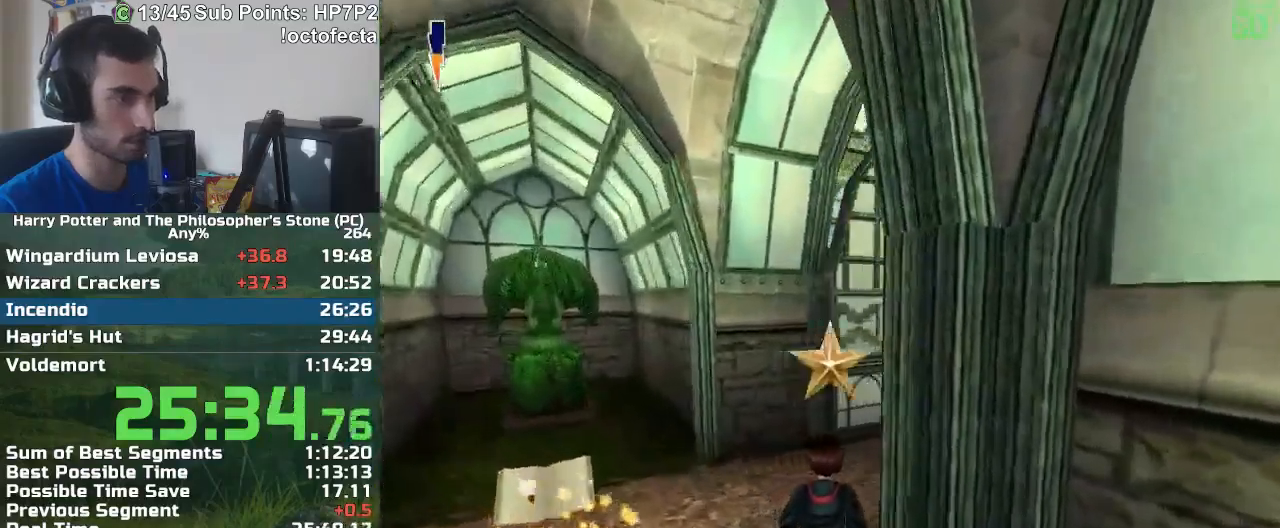
{"keys": ["w"], "mouse": [], "events": []}
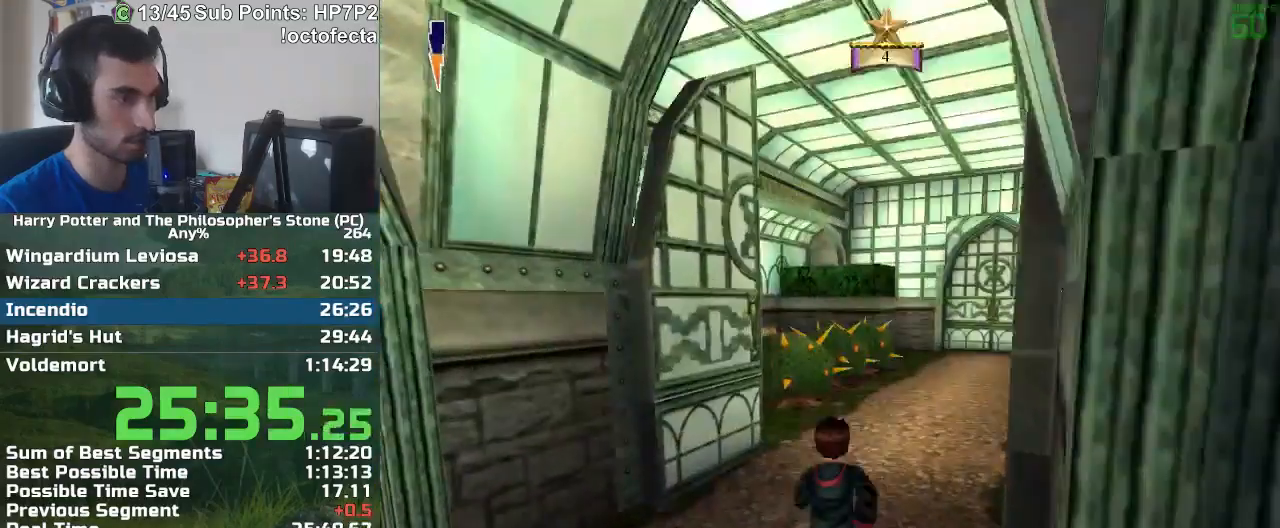
{"keys": ["w"], "mouse": [], "events": [[133, "mouse_left", "down"], [167, "mouse_left", "up"]]}
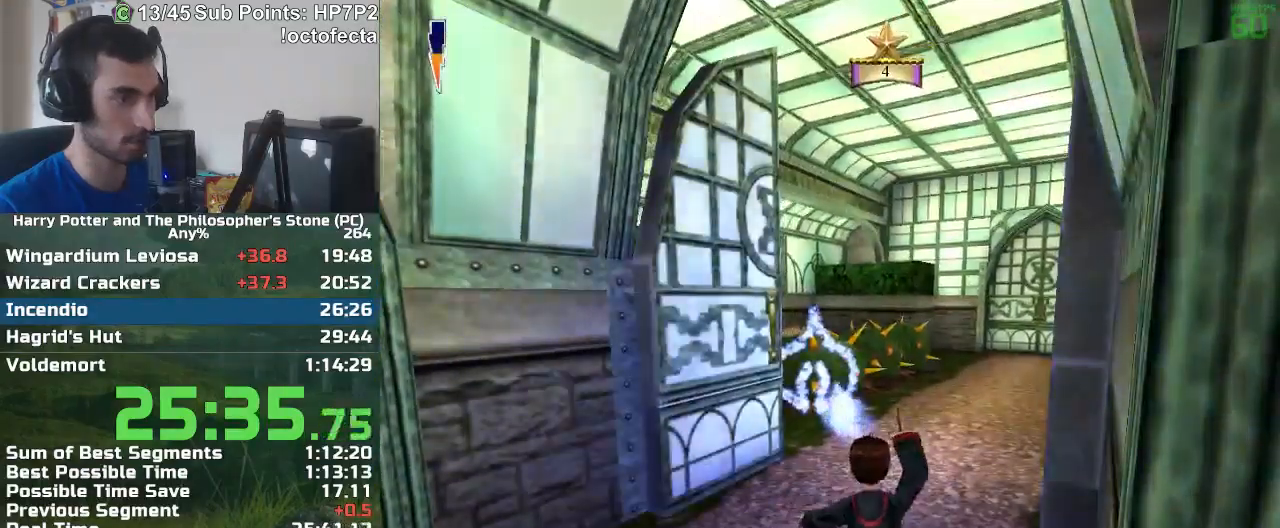
{"keys": ["w"], "mouse": [], "events": []}
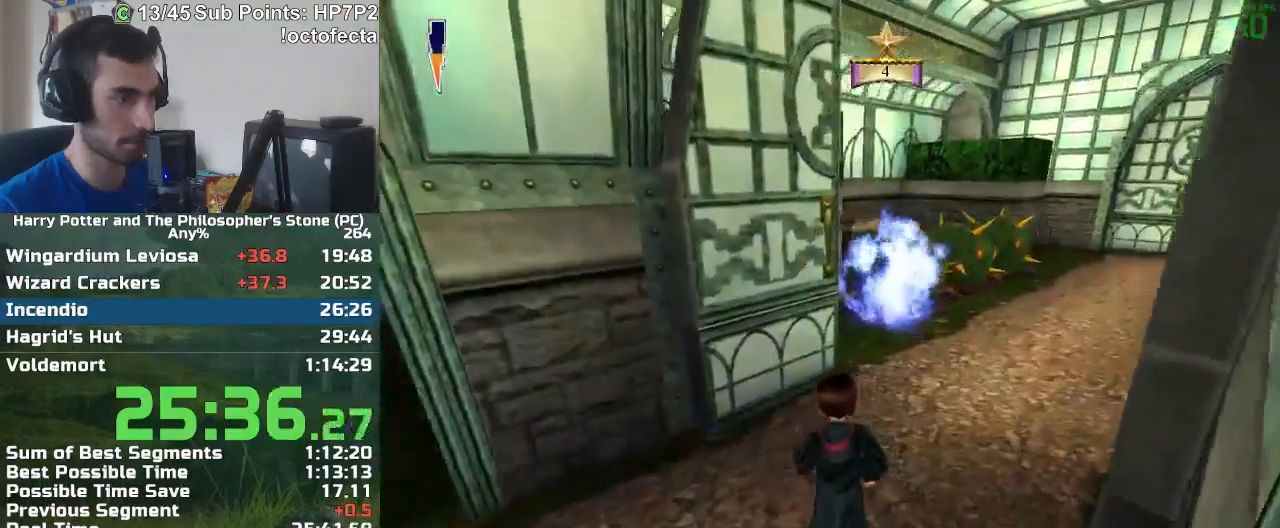
{"keys": ["w"], "mouse": [], "events": []}
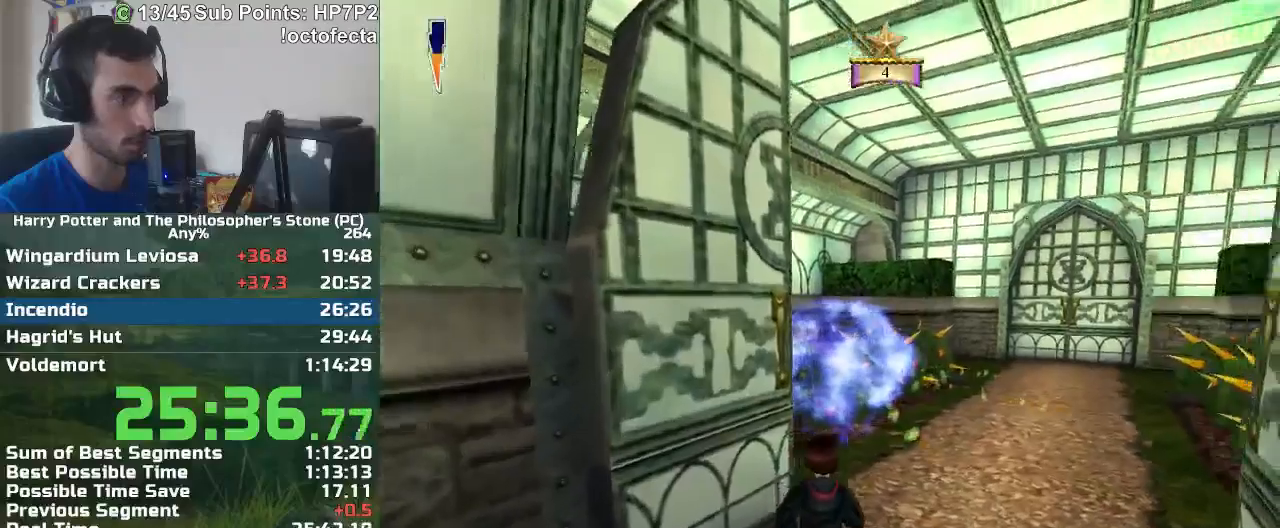
{"keys": ["w"], "mouse": [], "events": []}
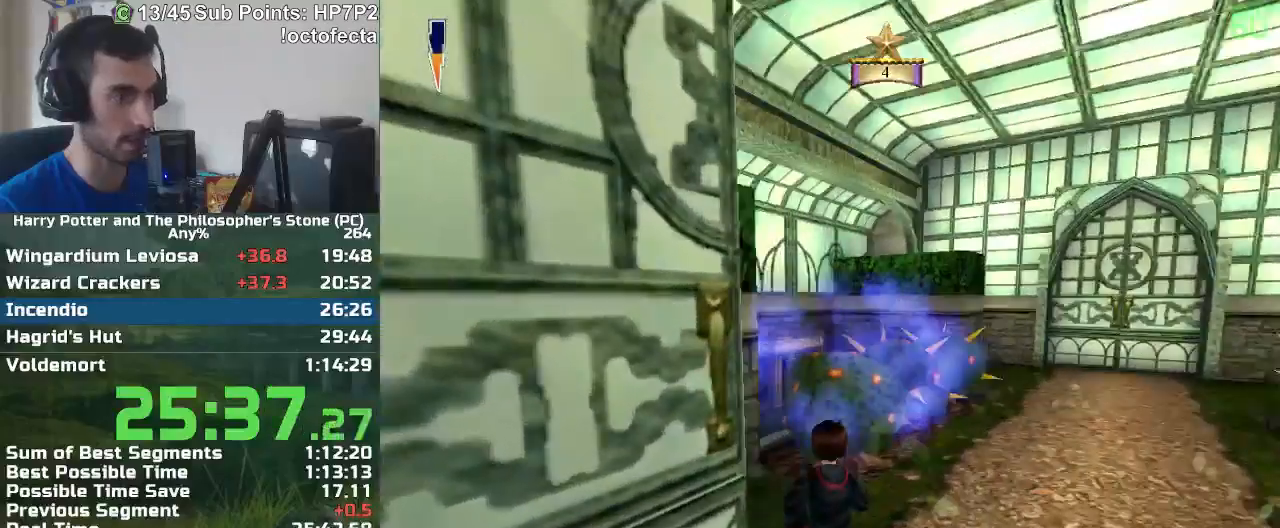
{"keys": [], "mouse": [], "events": [[283, "mouse_left", "down"], [333, "mouse_left", "up"], [383, "w", "up"]]}
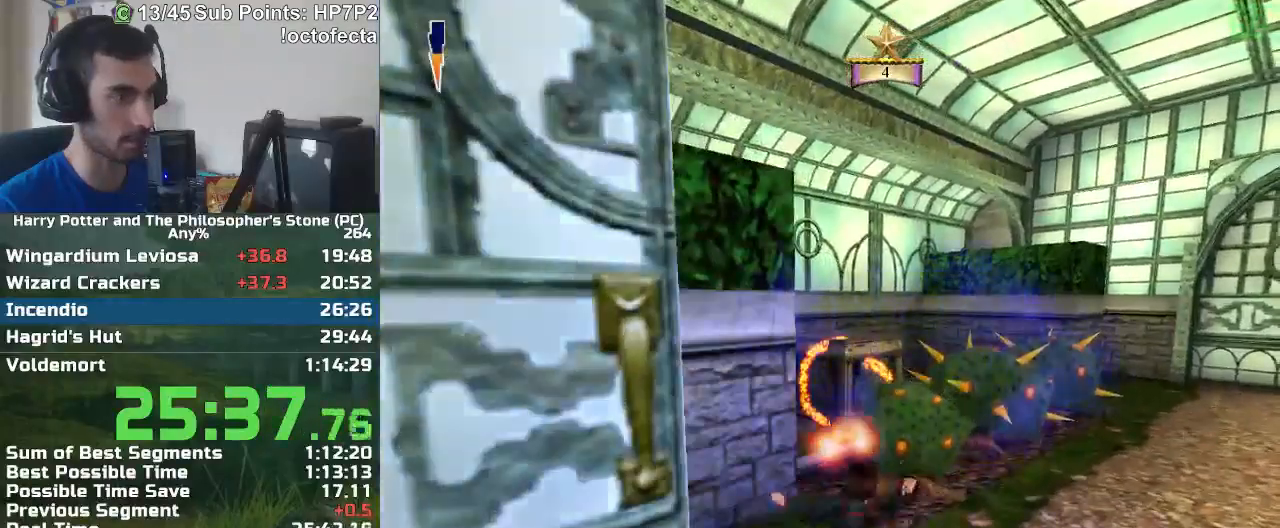
{"keys": [], "mouse": [], "events": []}
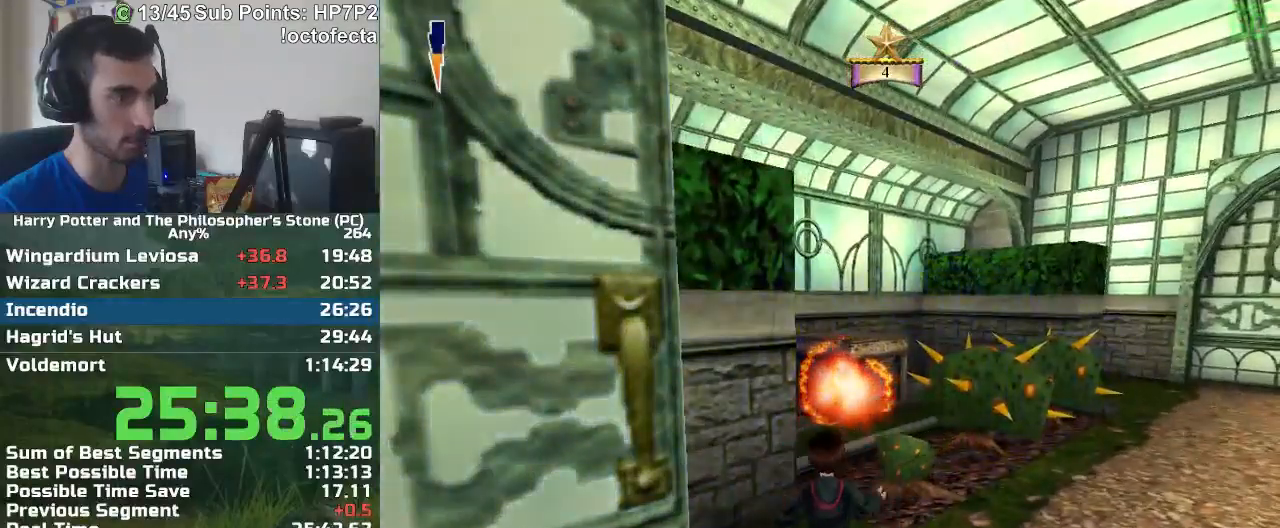
{"keys": ["d", "w"], "mouse": [], "events": [[33, "d", "down"], [400, "w", "down"]]}
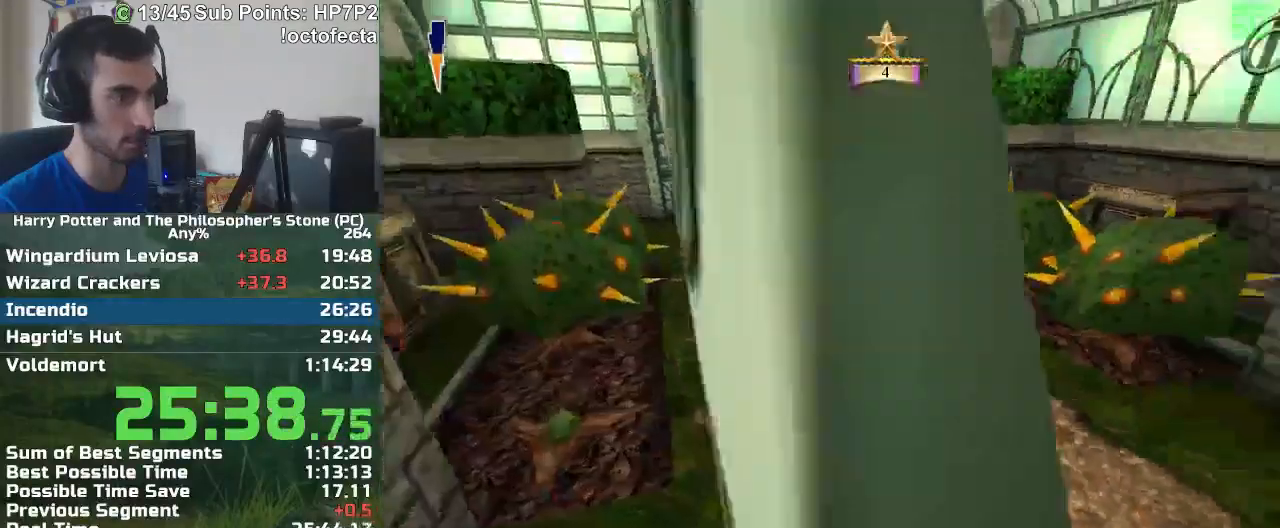
{"keys": ["w"], "mouse": [], "events": [[150, "d", "up"], [233, "mouse_left", "down"], [333, "mouse_left", "up"], [333, "w", "up"], [417, "w", "down"]]}
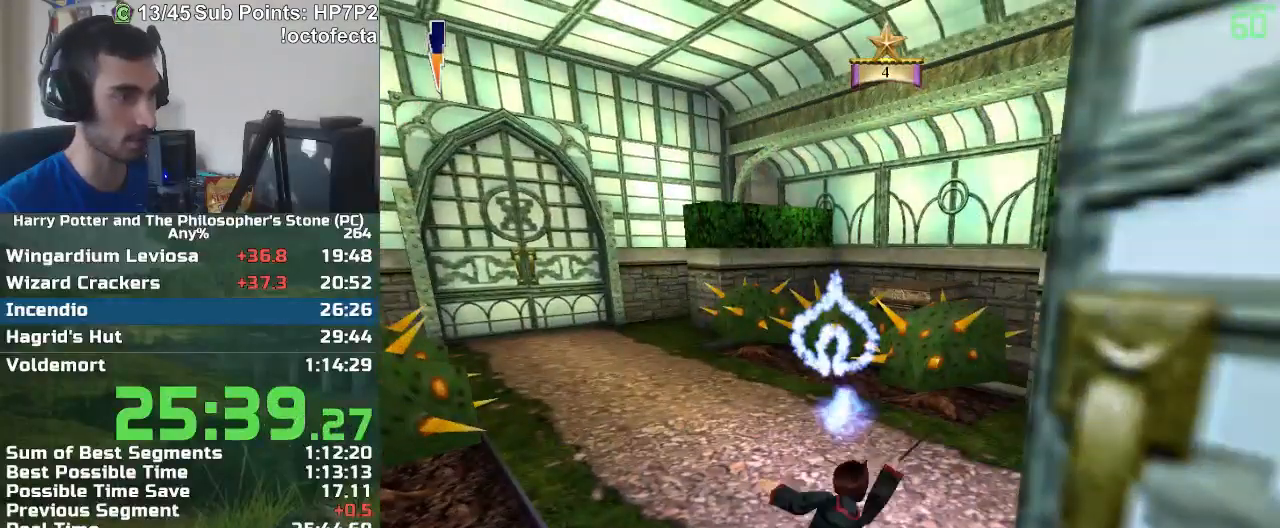
{"keys": ["w"], "mouse": [], "events": []}
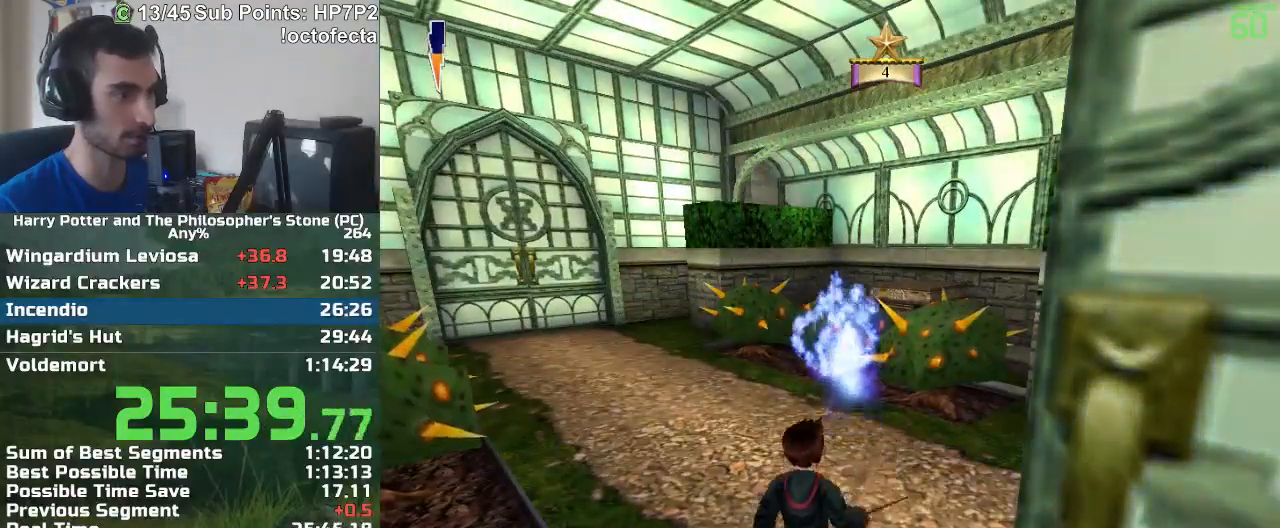
{"keys": [], "mouse": [], "events": [[317, "w", "up"], [400, "mouse_left", "down"], [450, "mouse_left", "up"]]}
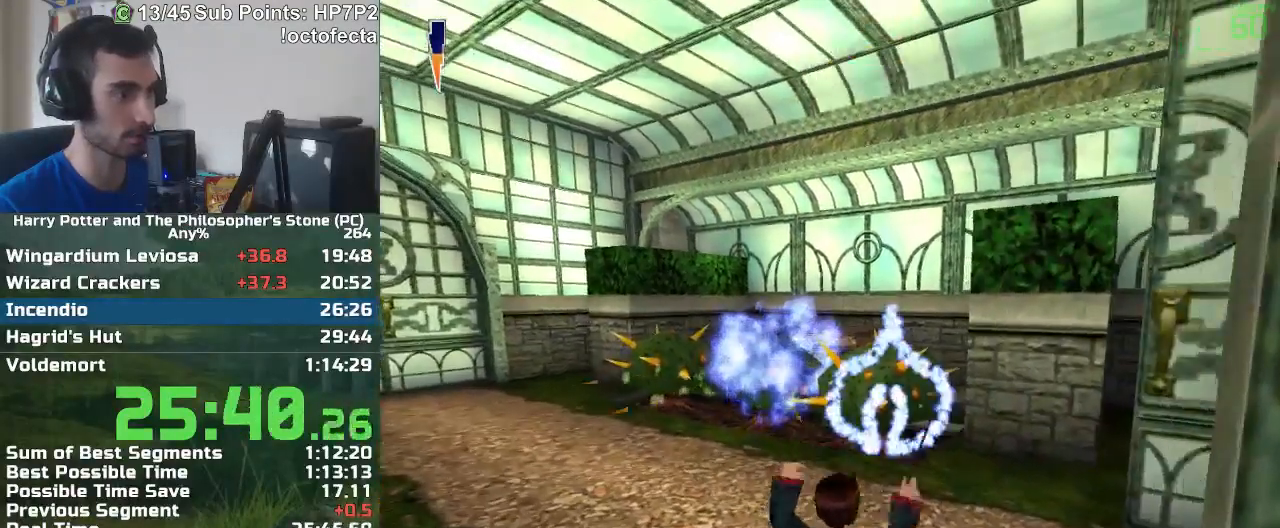
{"keys": [], "mouse": [], "events": [[50, "mouse_left", "down"], [100, "mouse_left", "up"]]}
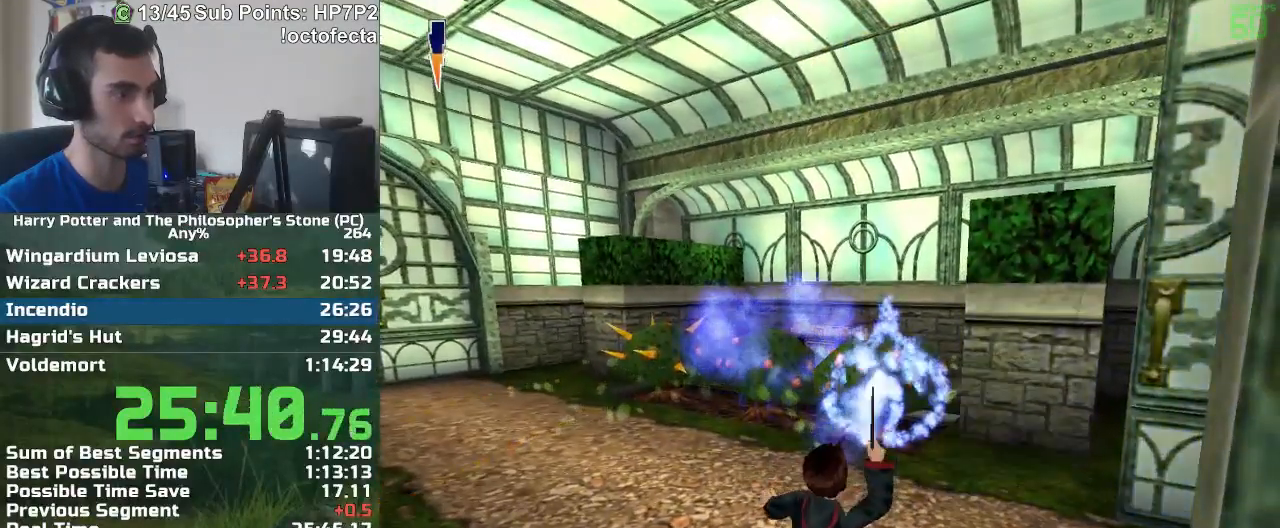
{"keys": ["w"], "mouse": [], "events": [[350, "w", "down"]]}
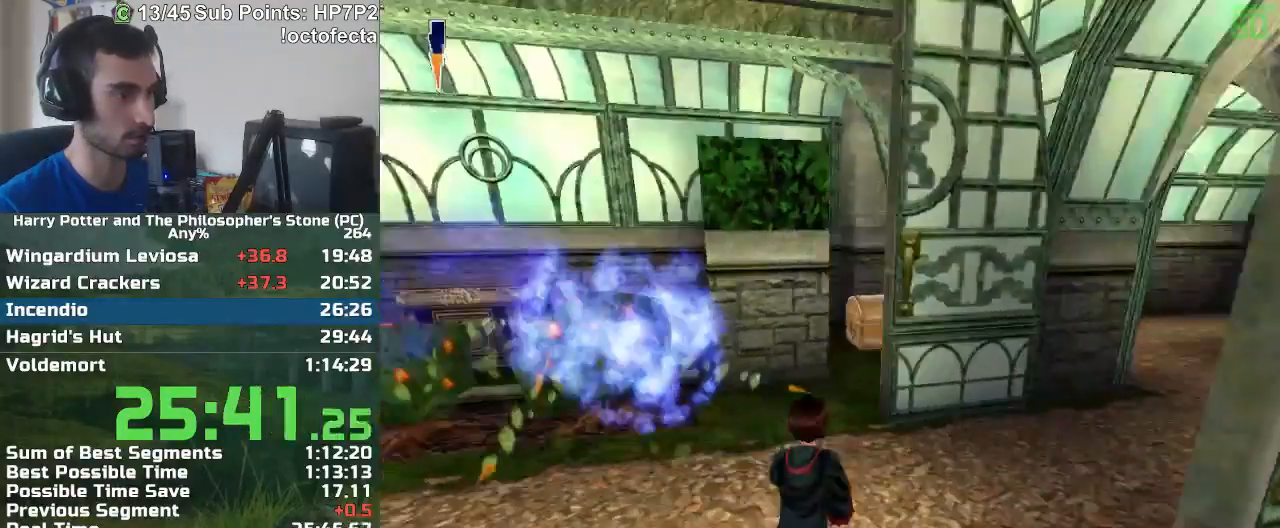
{"keys": ["w"], "mouse": [], "events": []}
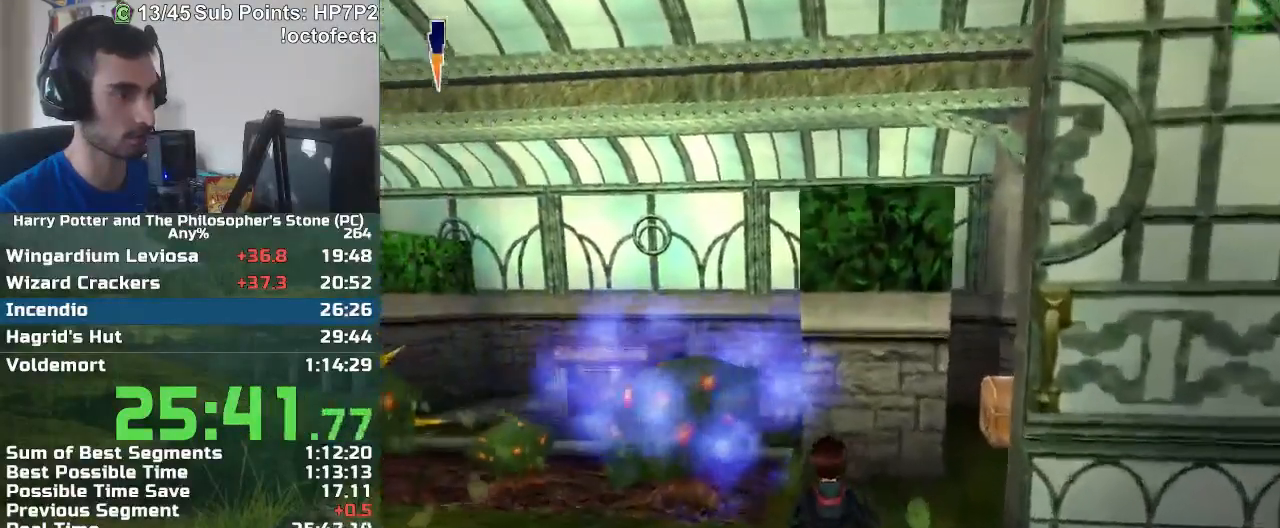
{"keys": ["w"], "mouse": ["left"], "events": [[467, "mouse_left", "down"]]}
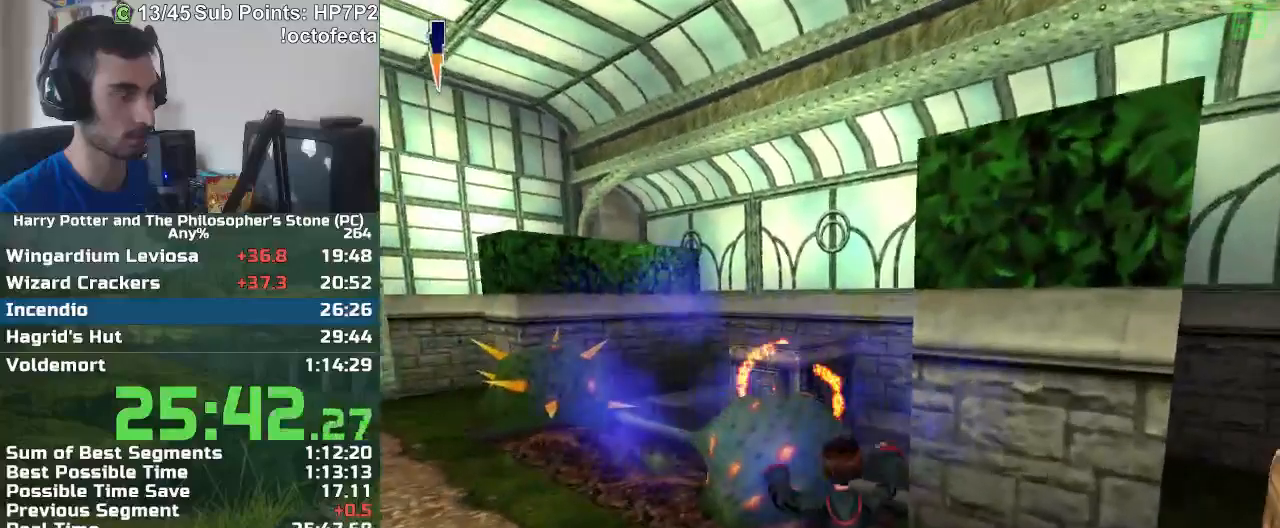
{"keys": [], "mouse": [], "events": [[17, "mouse_left", "up"], [17, "w", "up"]]}
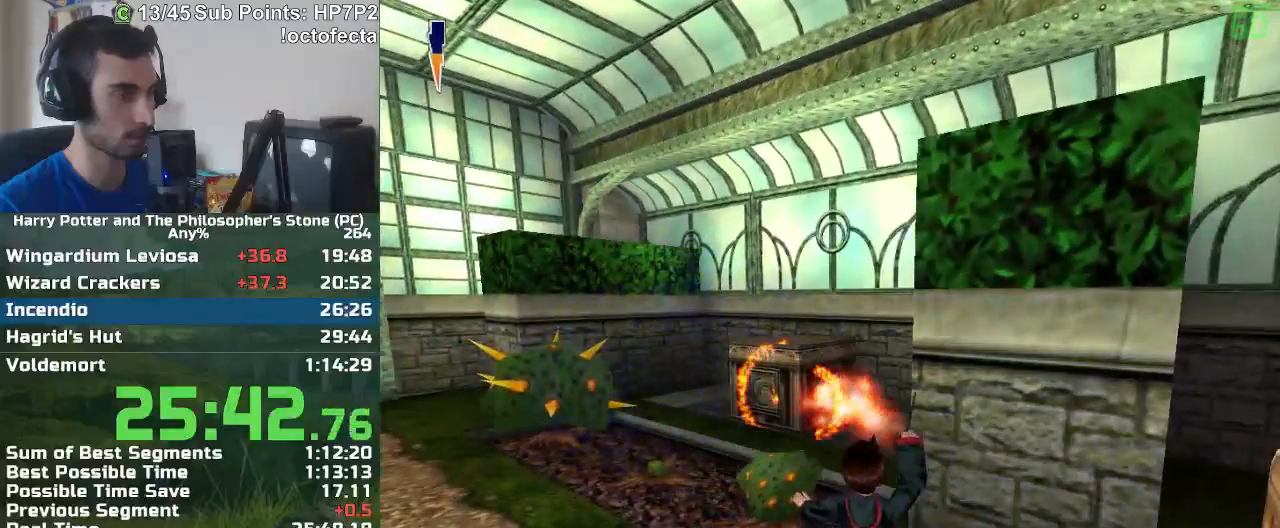
{"keys": ["s"], "mouse": [], "events": [[267, "s", "down"]]}
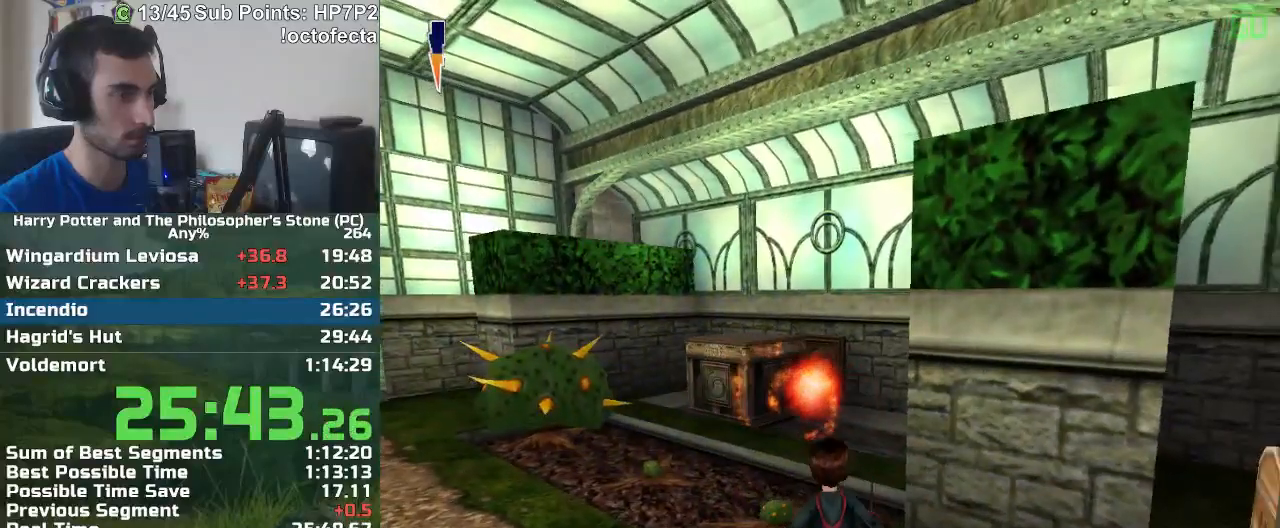
{"keys": ["a"], "mouse": [], "events": [[150, "mouse_left", "down"], [183, "a", "down"], [183, "mouse_left", "up"], [283, "s", "up"]]}
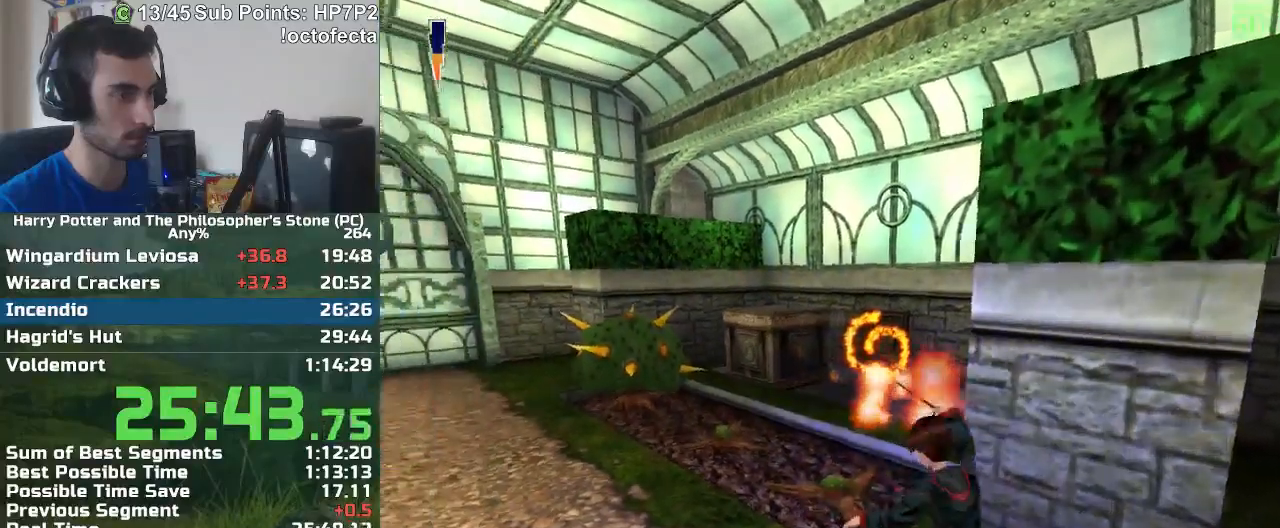
{"keys": ["w"], "mouse": [], "events": [[300, "w", "down"], [400, "a", "up"]]}
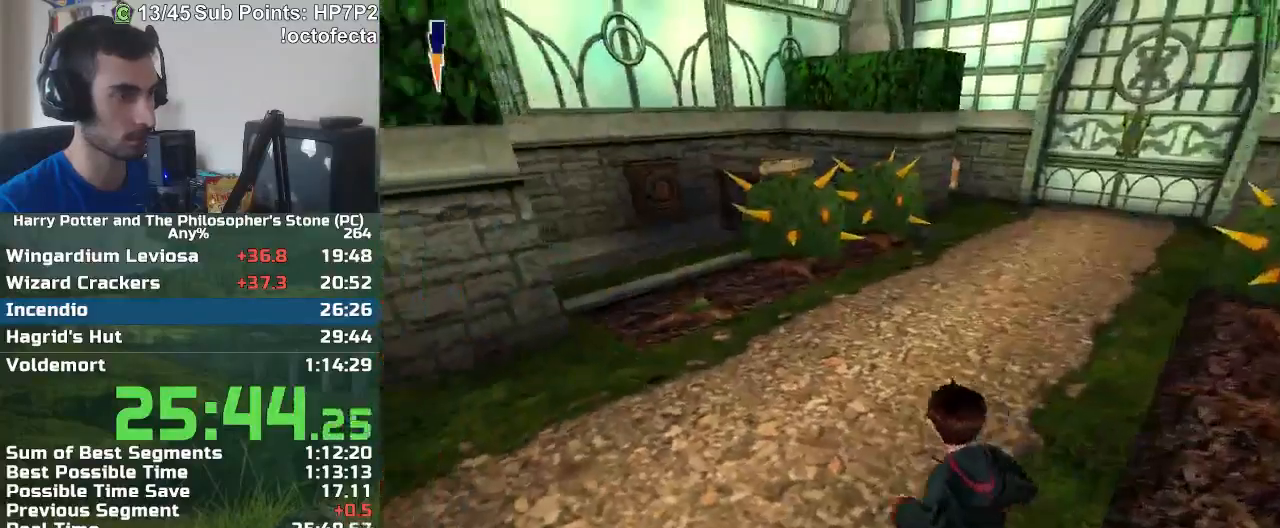
{"keys": ["w"], "mouse": ["left"], "events": [[500, "mouse_left", "down"]]}
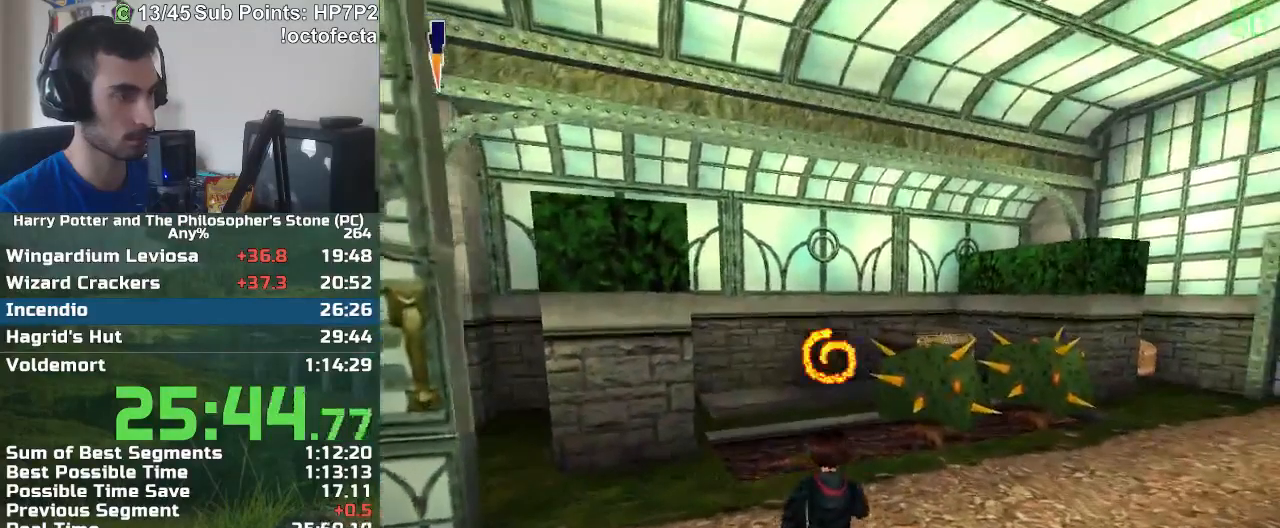
{"keys": ["d", "w"], "mouse": [], "events": [[100, "mouse_left", "up"], [100, "w", "up"], [233, "w", "down"], [467, "d", "down"]]}
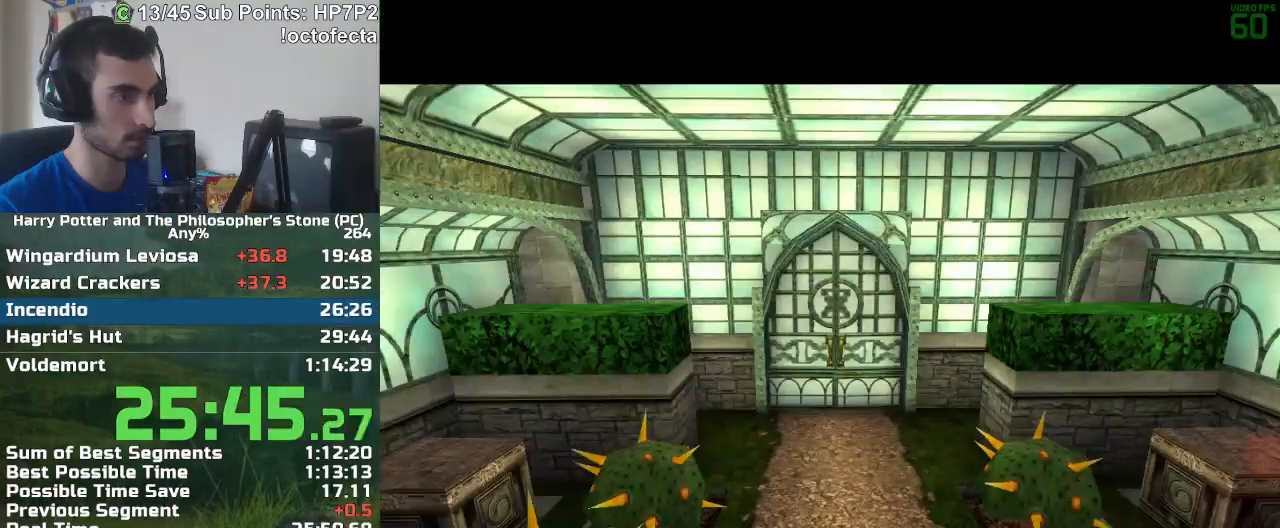
{"keys": ["d", "w"], "mouse": [], "events": []}
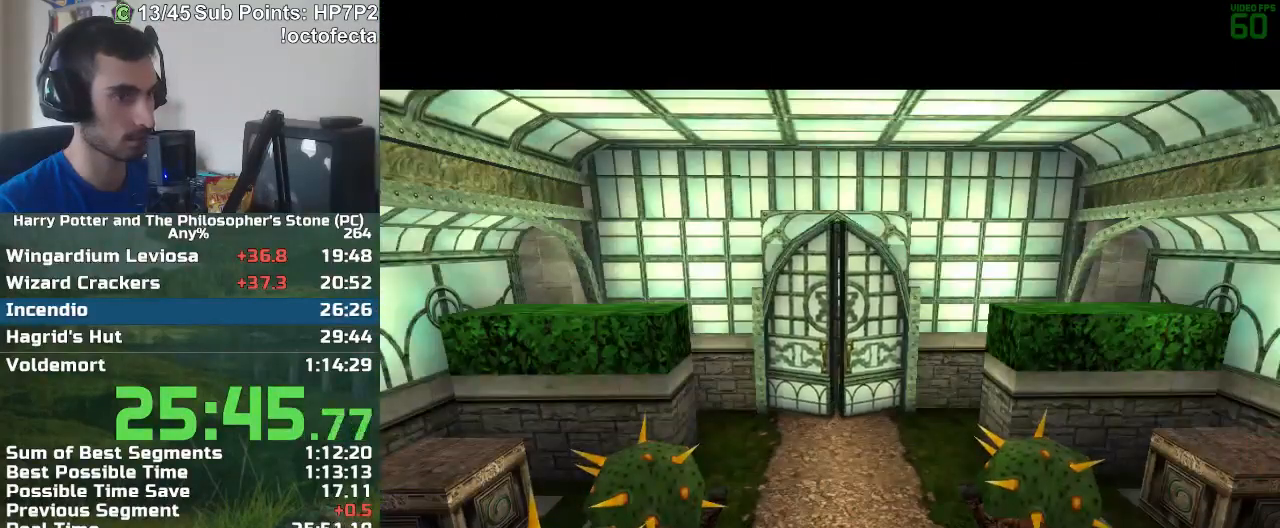
{"keys": ["d", "w"], "mouse": [], "events": []}